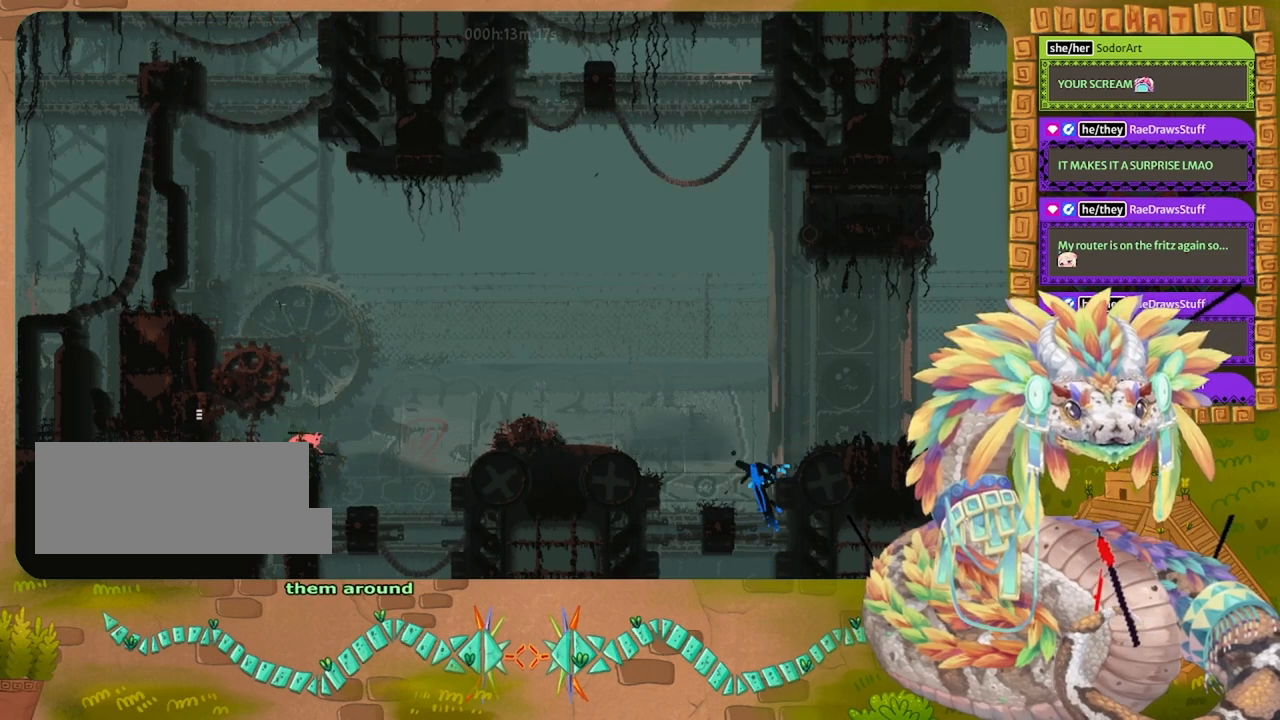
Gameplay with keyboard and mouse; each line is a JSON object with the keys held at the frame after it. "events" lists presses ("down") and releases ("up") of "down", "grab", "jump", "left", "right", "spin", "throw" and "up" between this image and that frame as [ms after this image, input, new state], when the widget could be followed in between. No other keys are recorded. Mouse buttons are not recorded. Key names are as the overlay labels them; some are game actions (e.g. jump) rather than physical keys. Not read: mouse_move.
{"keys": [], "events": [[267, "jump", "up"]]}
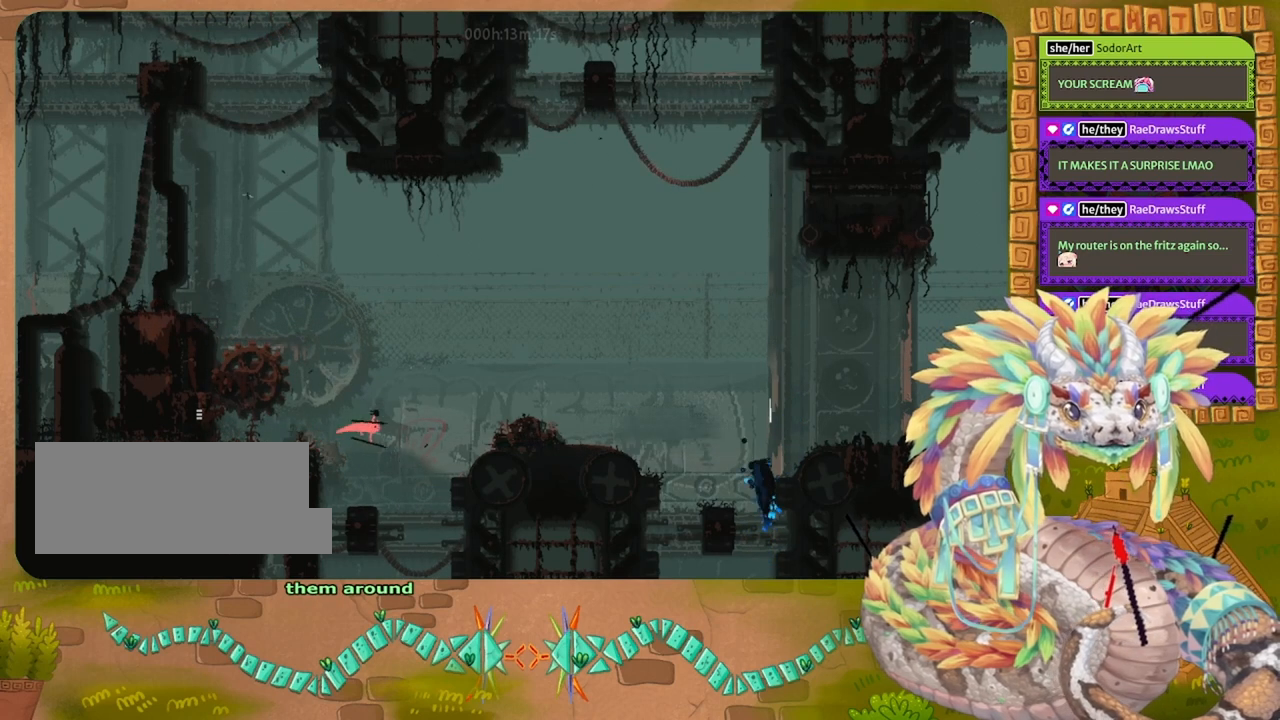
{"keys": ["jump", "right", "up"], "events": [[33, "right", "down"], [67, "up", "down"], [367, "jump", "down"]]}
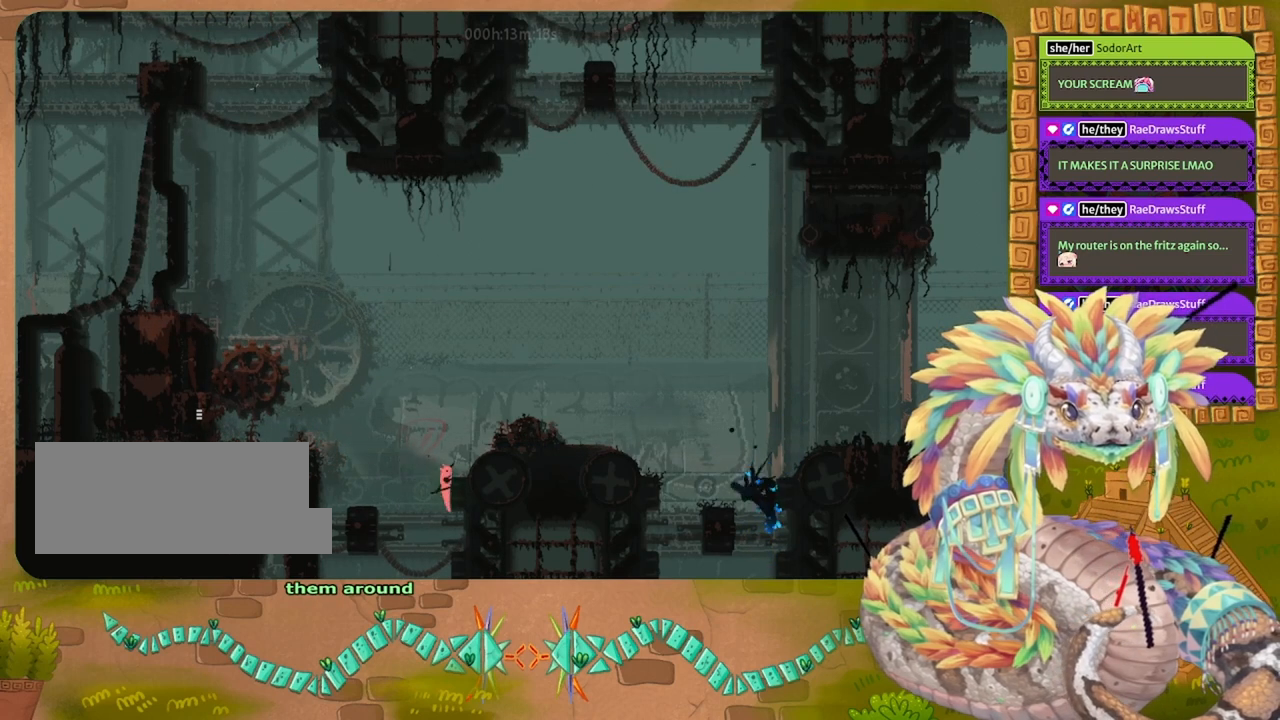
{"keys": ["jump", "right", "up"], "events": [[333, "jump", "up"], [333, "up", "up"], [400, "jump", "down"], [400, "up", "down"]]}
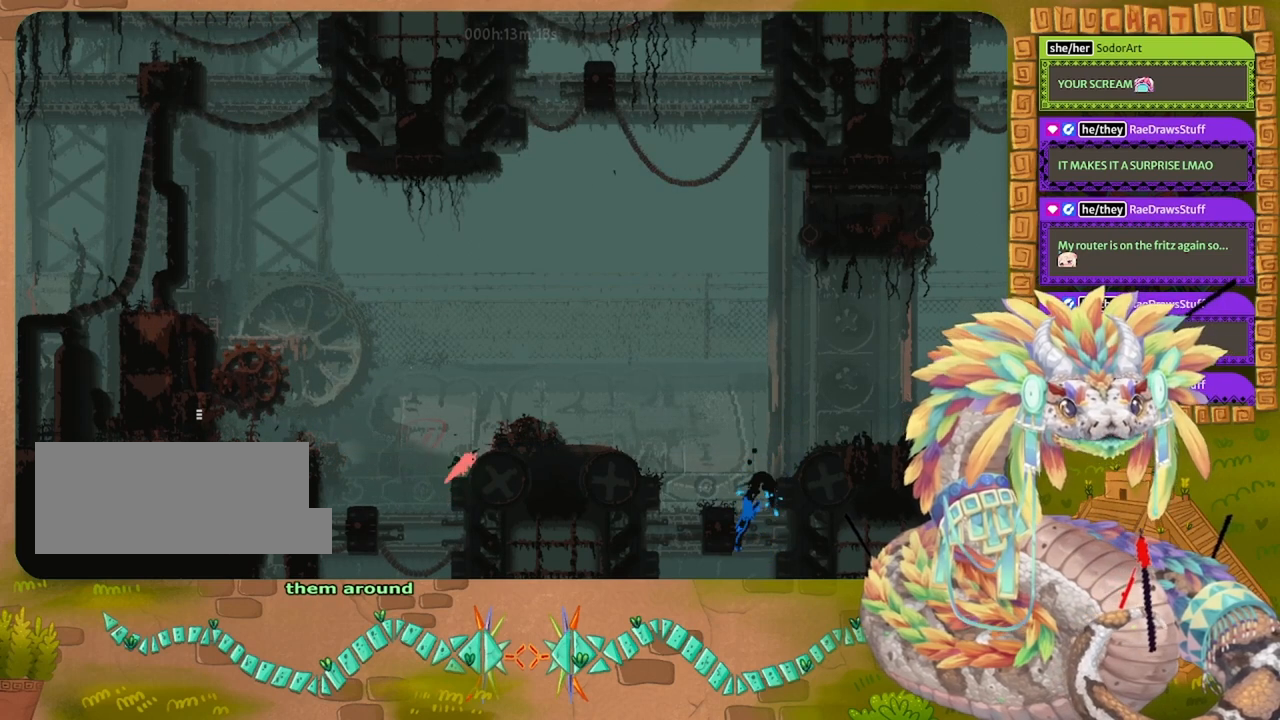
{"keys": ["right"], "events": [[267, "up", "up"], [333, "jump", "up"]]}
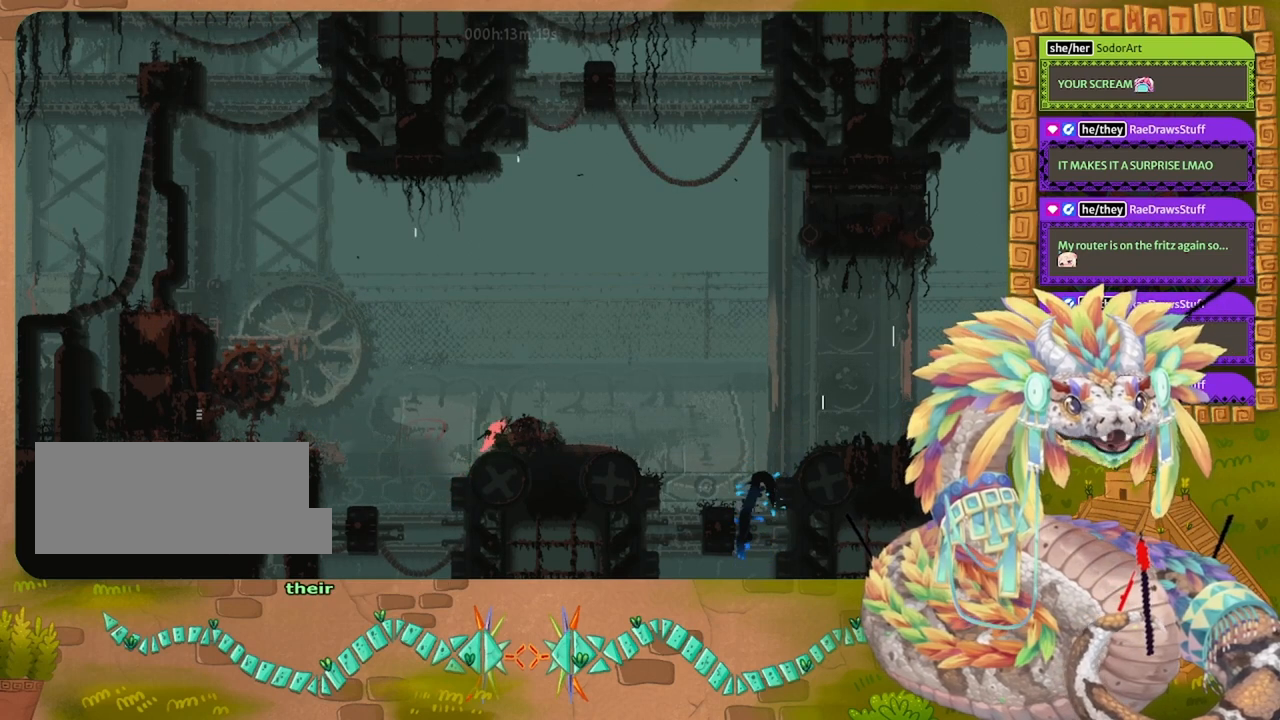
{"keys": ["right"], "events": [[33, "jump", "down"], [233, "jump", "up"]]}
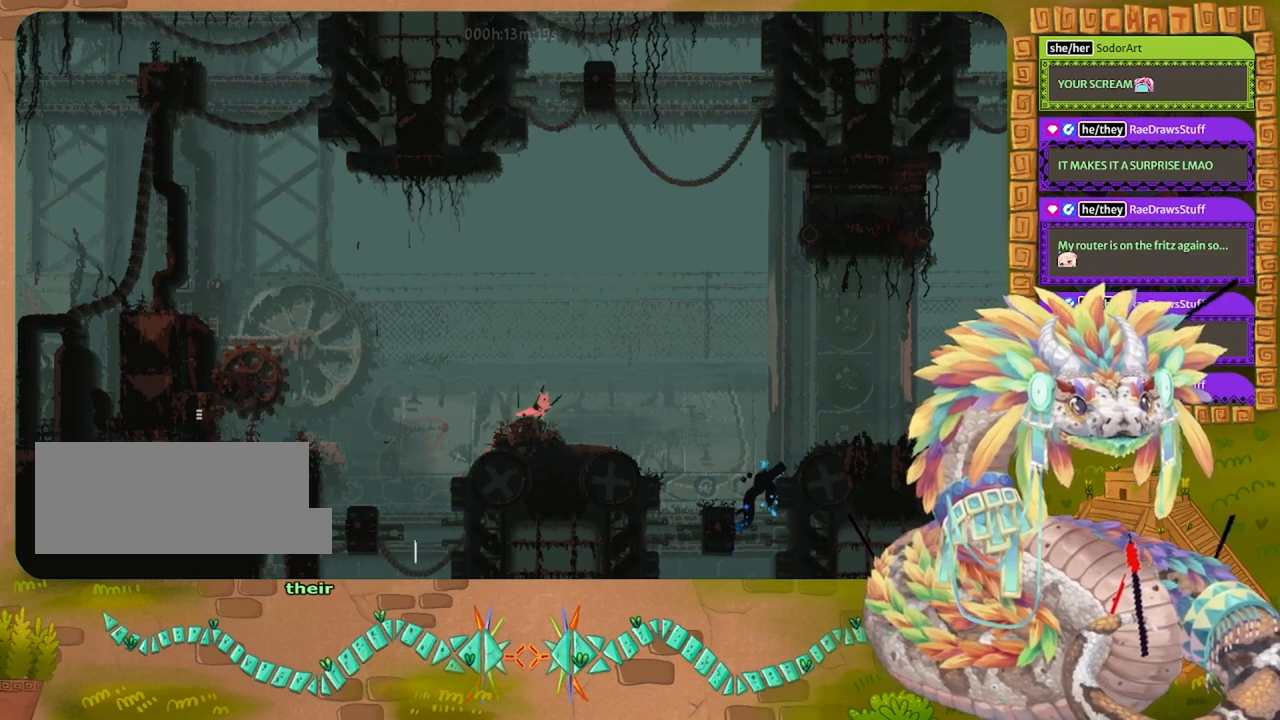
{"keys": [], "events": [[67, "right", "up"]]}
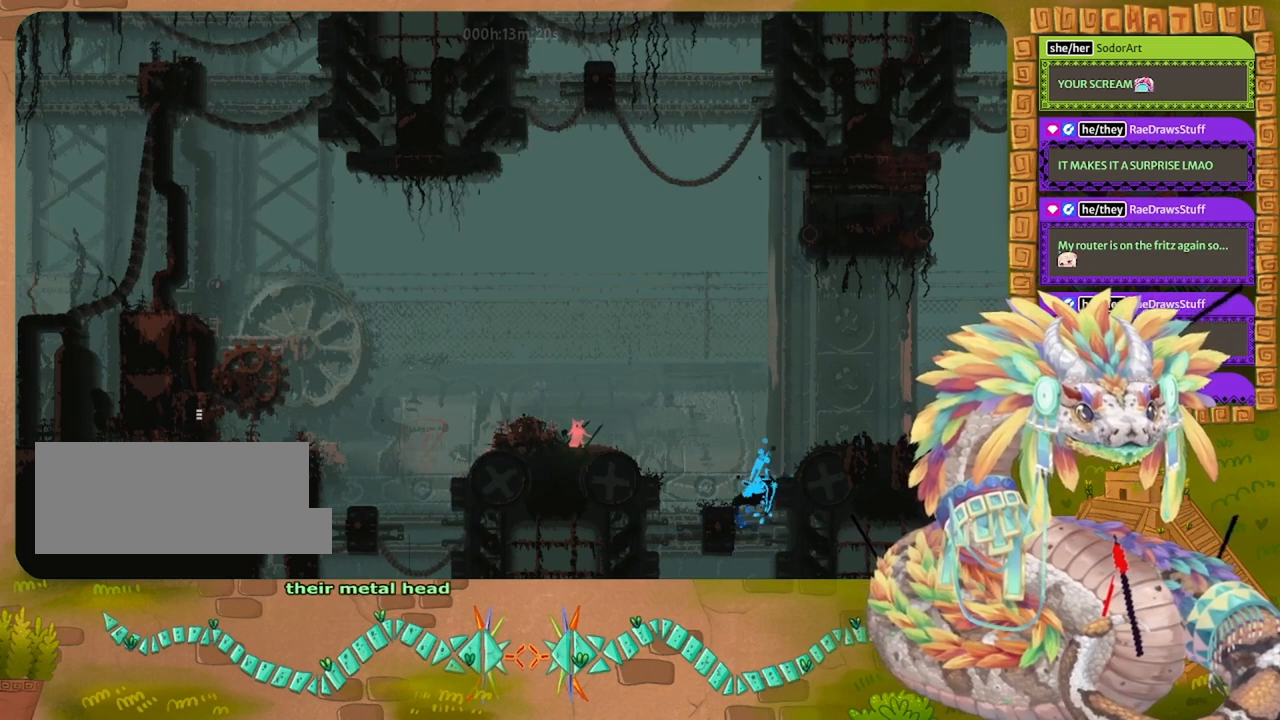
{"keys": [], "events": [[400, "down", "down"], [500, "down", "up"]]}
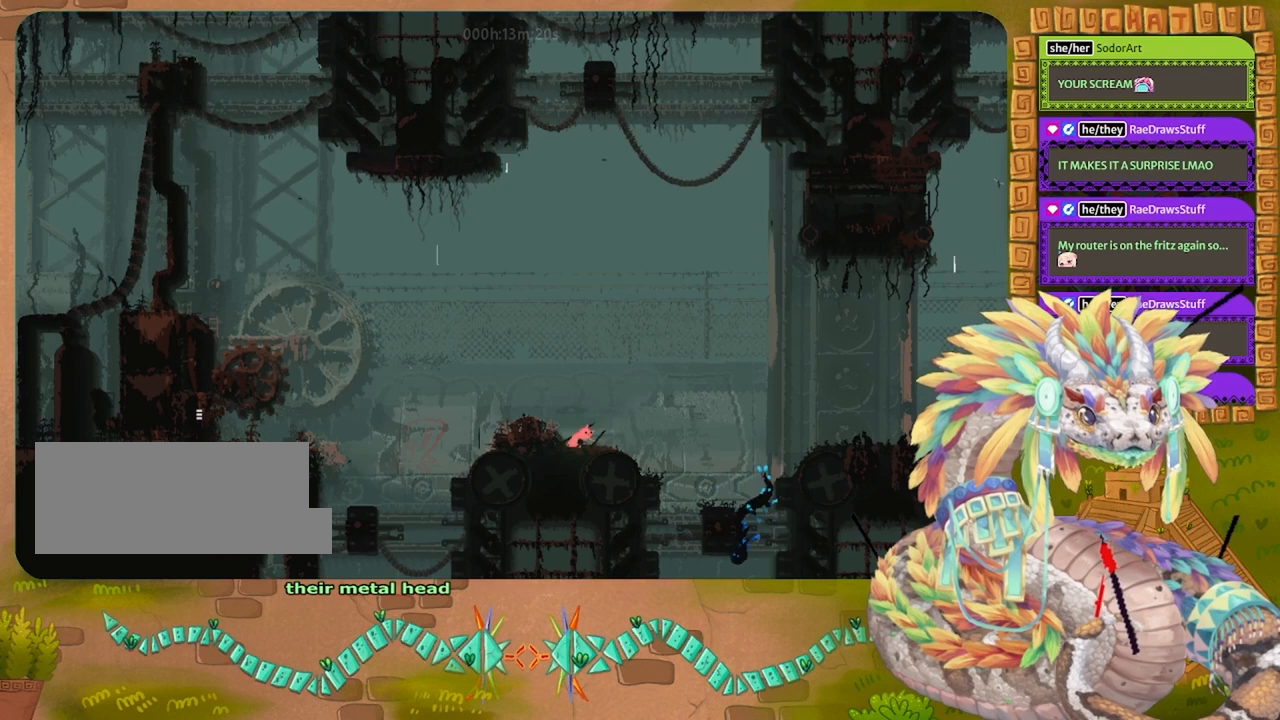
{"keys": [], "events": [[267, "up", "down"], [433, "up", "up"]]}
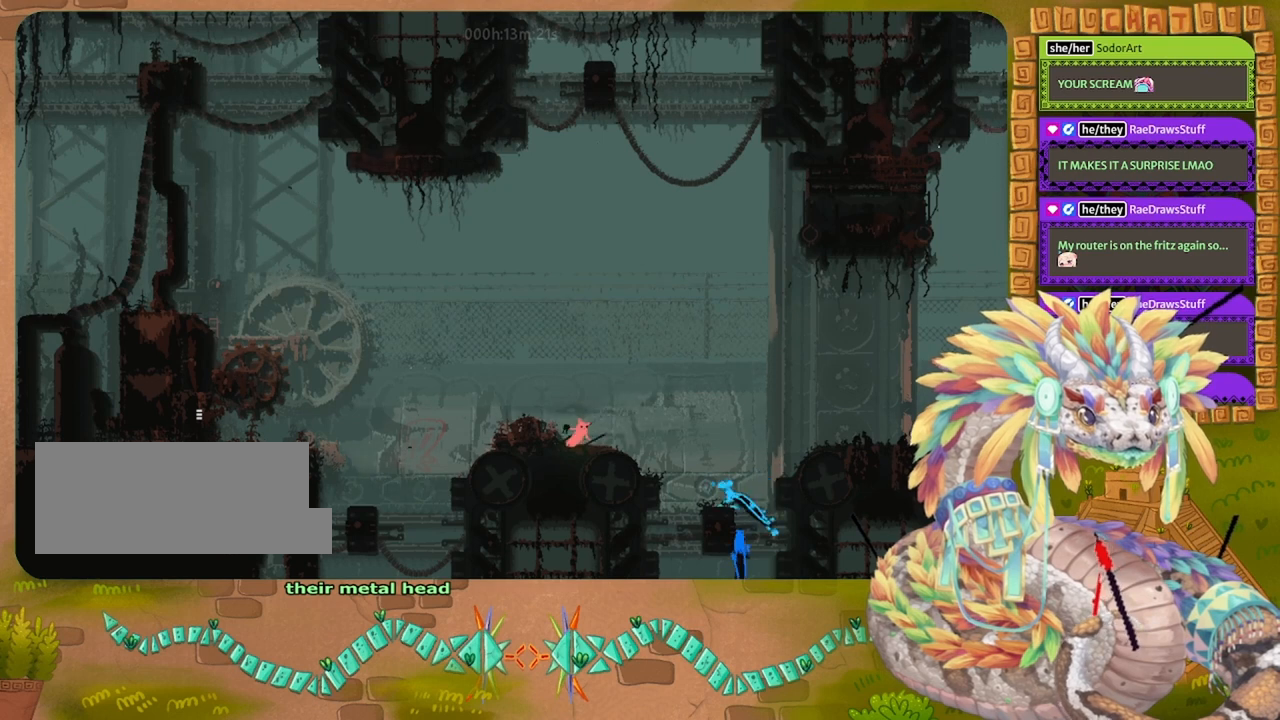
{"keys": [], "events": []}
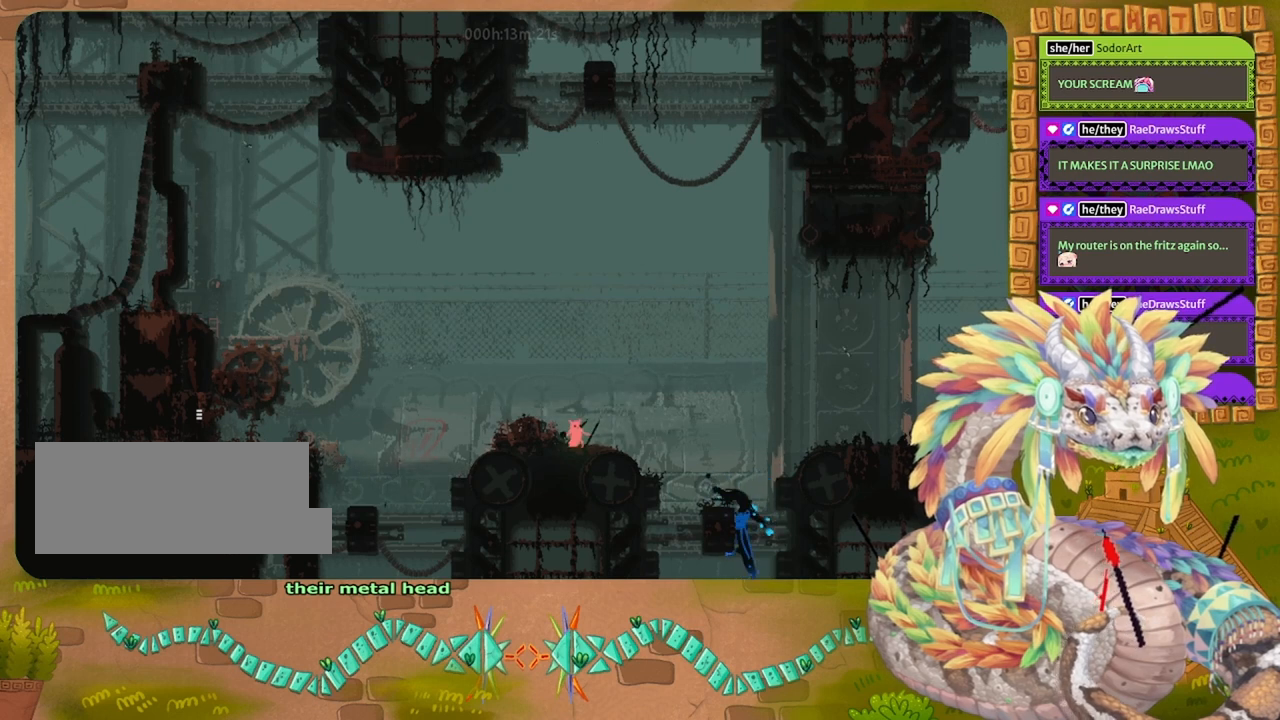
{"keys": ["jump", "left"], "events": [[33, "jump", "down"], [67, "left", "down"]]}
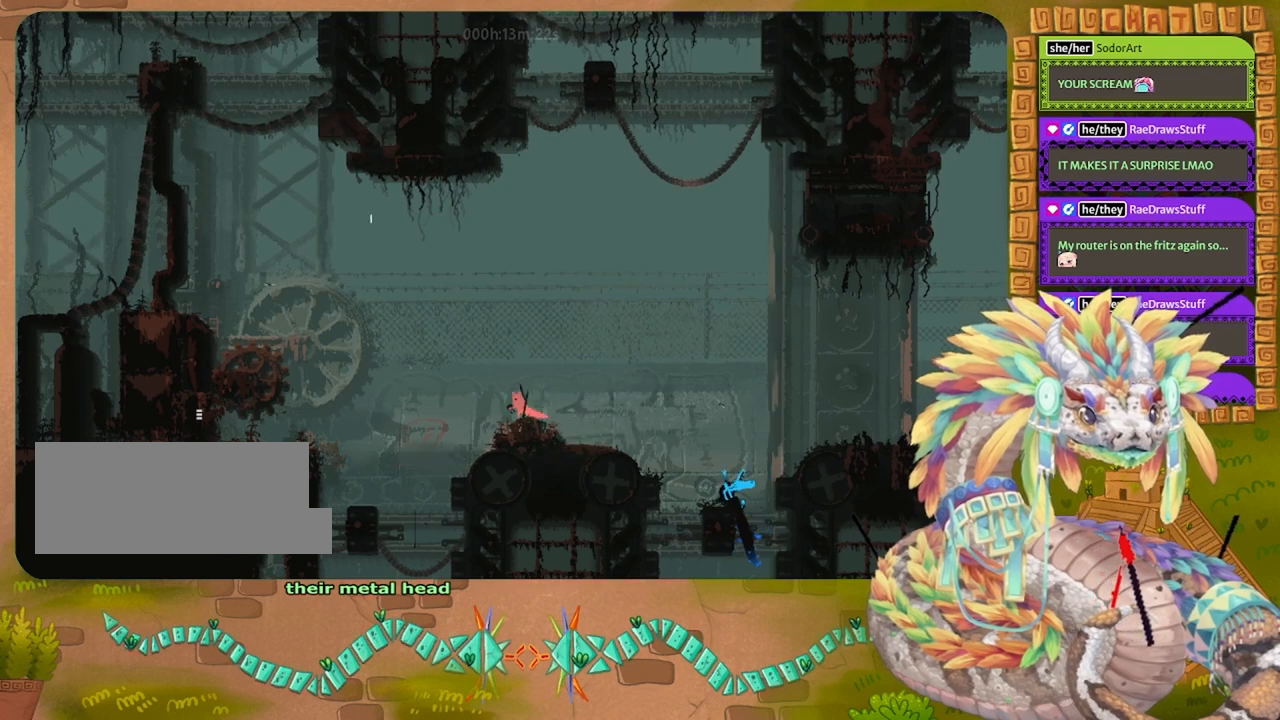
{"keys": ["down"], "events": [[33, "jump", "up"], [33, "left", "up"], [133, "right", "down"], [300, "right", "up"], [500, "down", "down"]]}
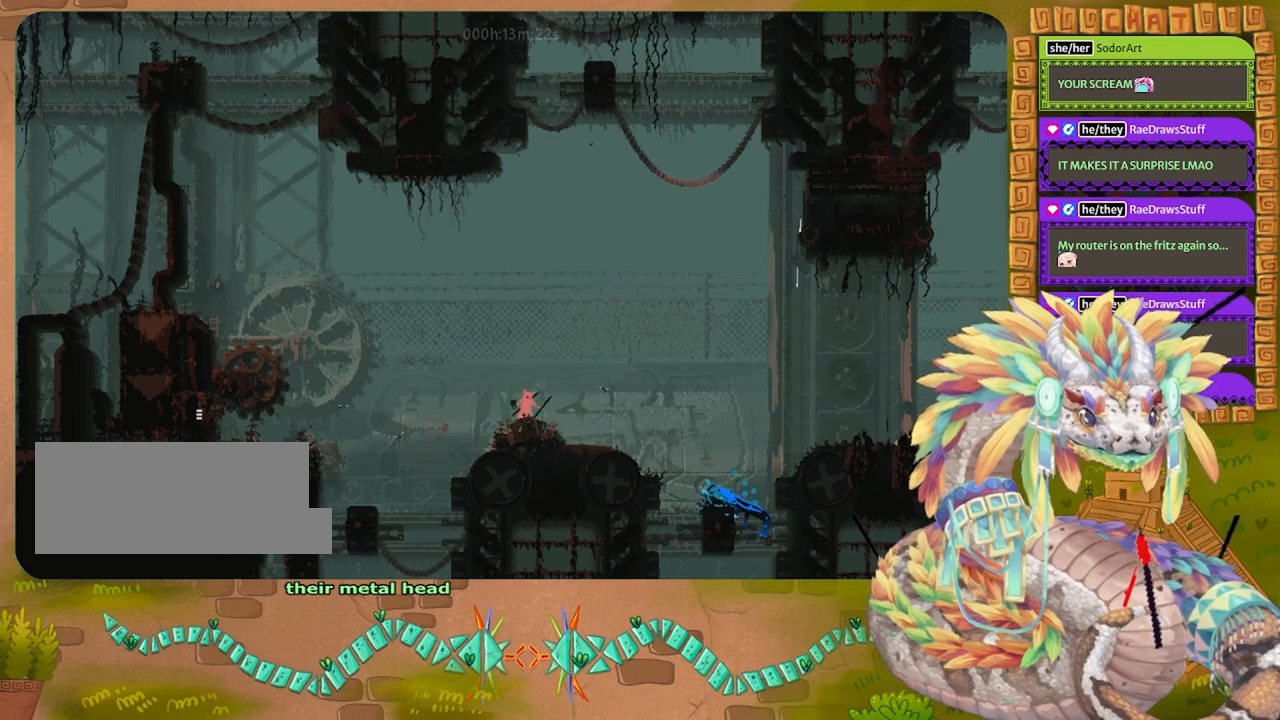
{"keys": [], "events": [[167, "down", "up"], [400, "up", "down"], [500, "up", "up"]]}
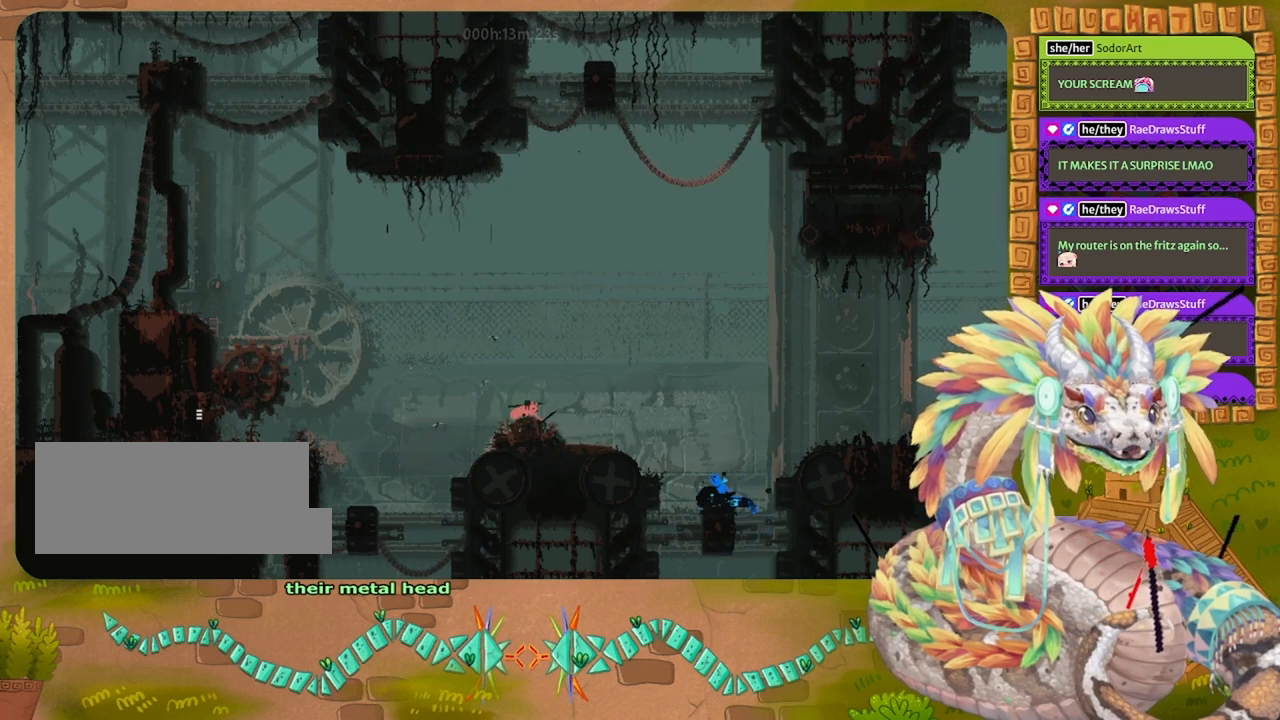
{"keys": [], "events": [[267, "left", "down"], [367, "left", "up"]]}
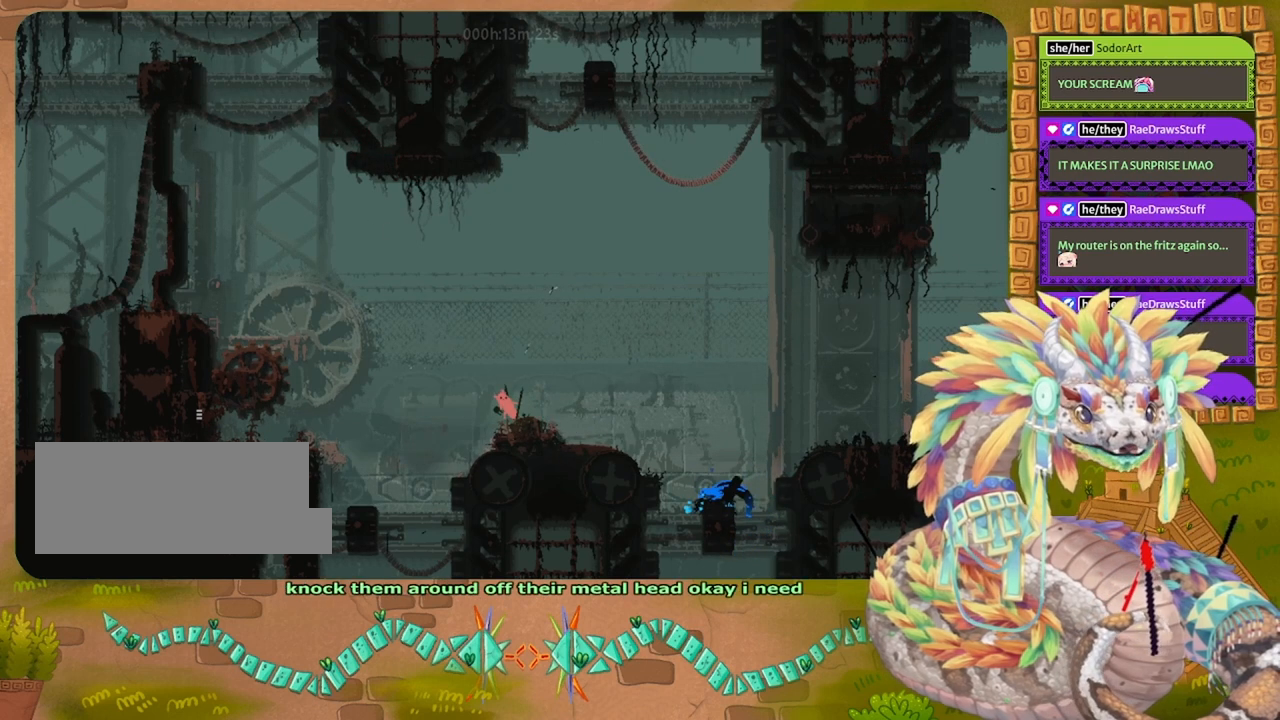
{"keys": [], "events": [[33, "right", "down"], [100, "right", "up"], [367, "right", "down"], [467, "right", "up"]]}
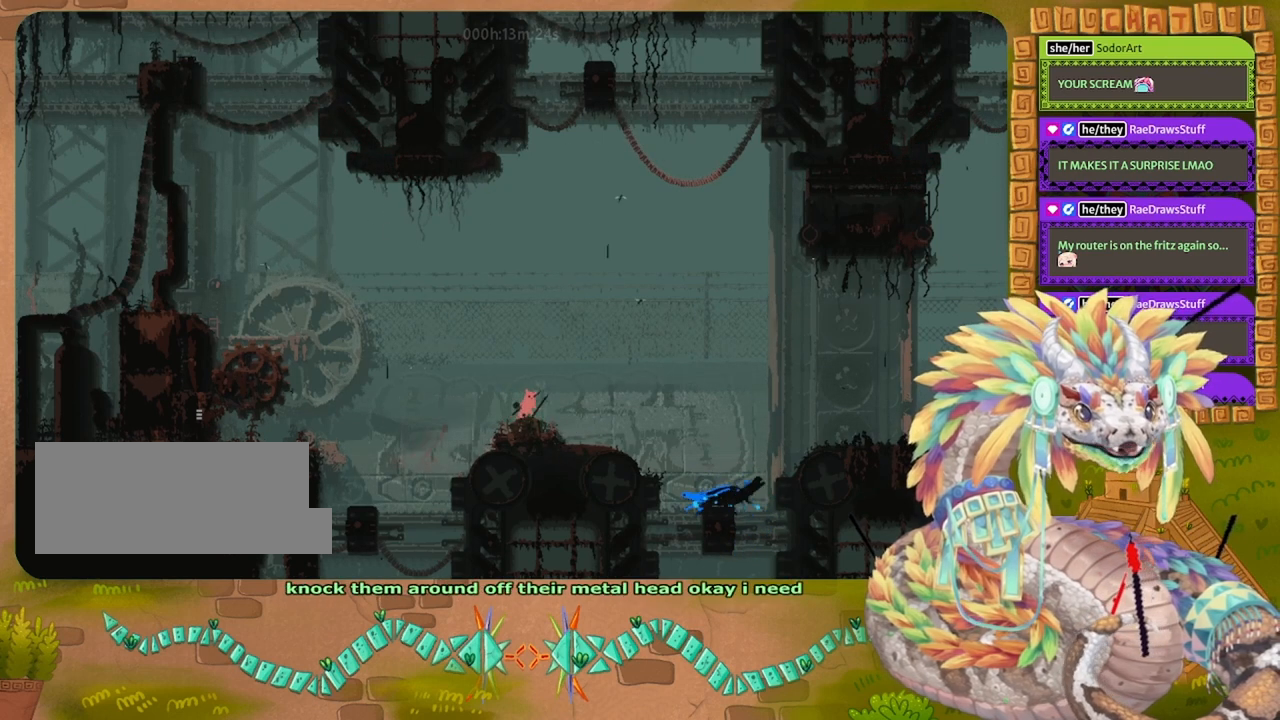
{"keys": [], "events": [[133, "down", "down"], [233, "down", "up"]]}
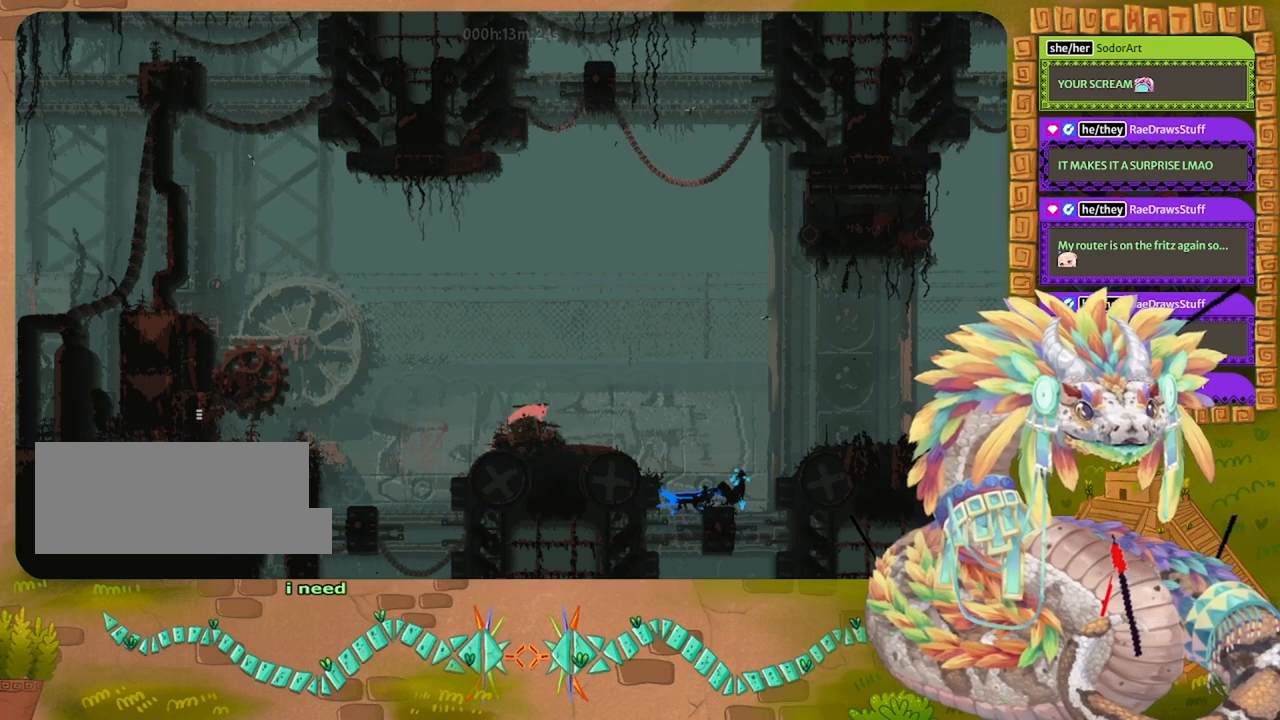
{"keys": ["right"], "events": [[33, "left", "down"], [300, "left", "up"], [467, "right", "down"]]}
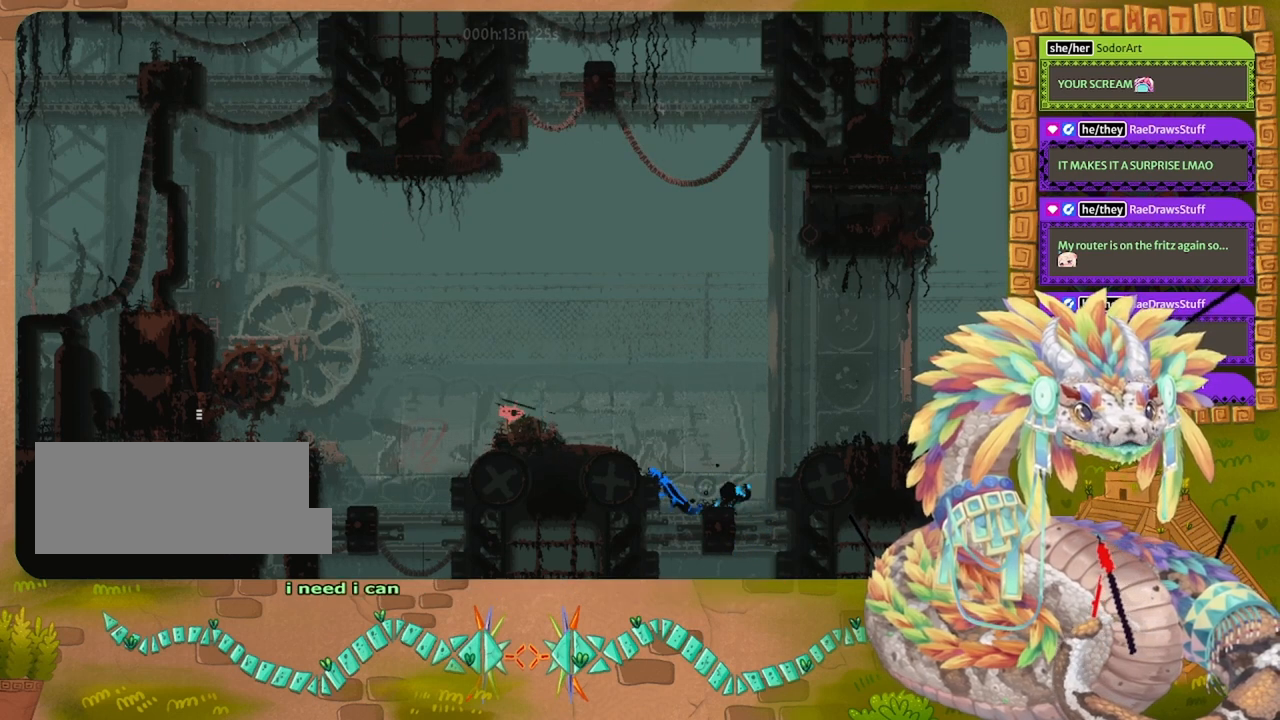
{"keys": ["down"], "events": [[100, "right", "up"], [500, "down", "down"]]}
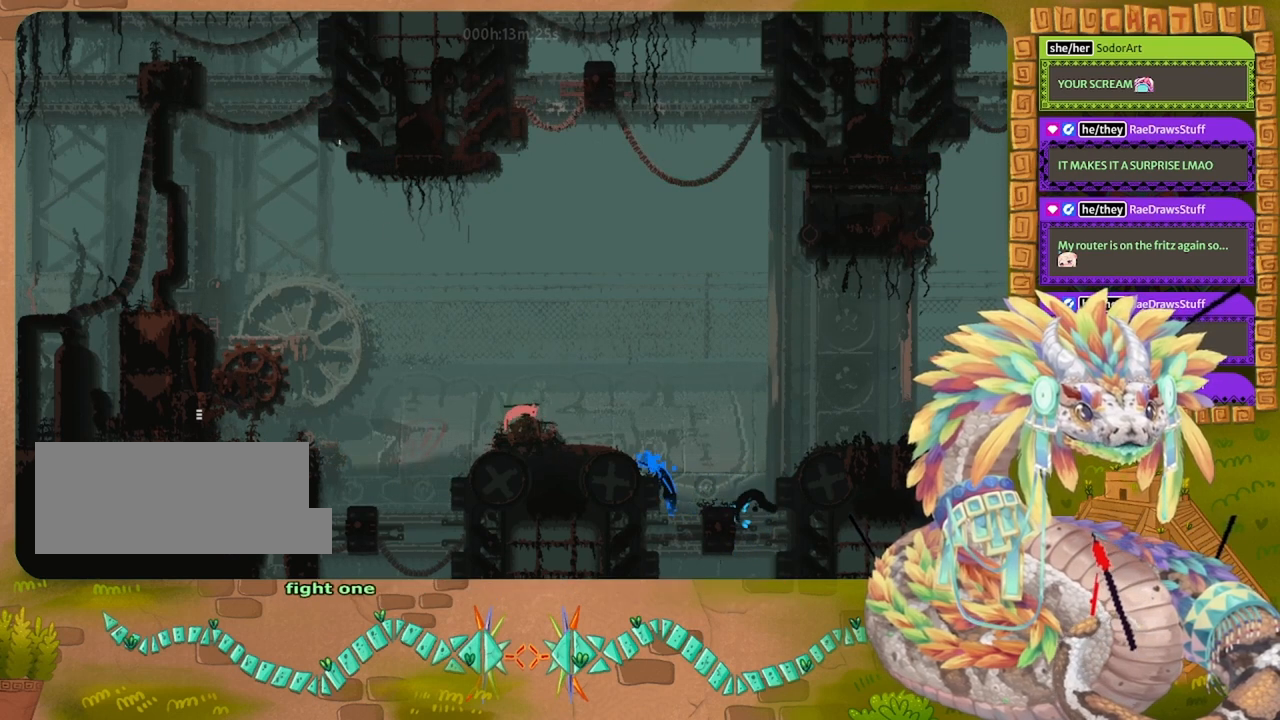
{"keys": ["left"], "events": [[67, "down", "up"], [500, "left", "down"]]}
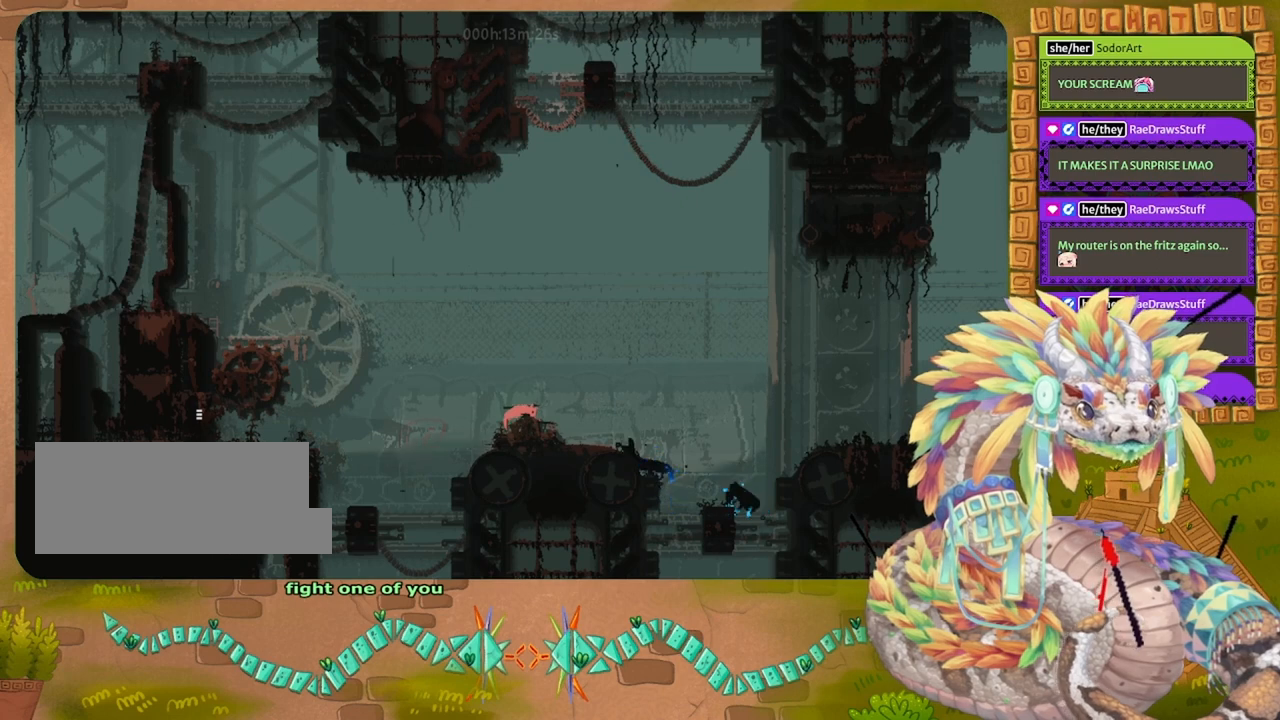
{"keys": [], "events": [[200, "left", "up"]]}
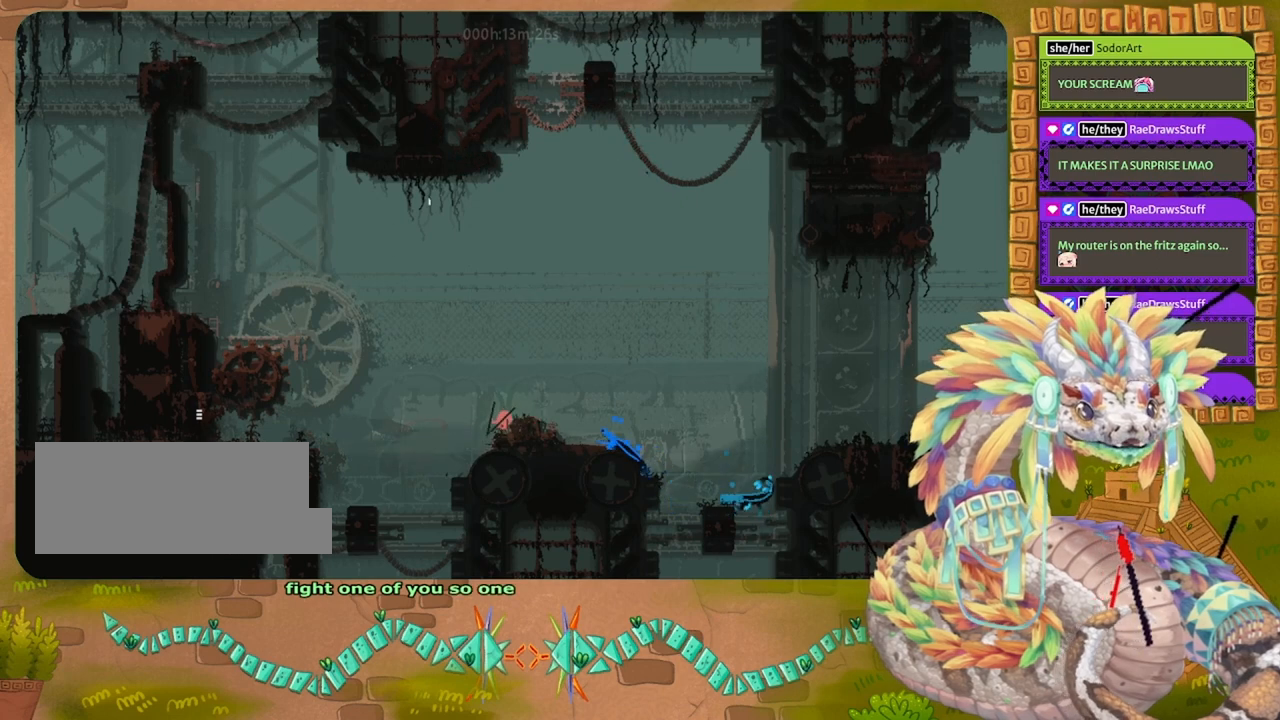
{"keys": [], "events": [[133, "up", "down"], [167, "left", "down"], [200, "up", "up"], [400, "left", "up"]]}
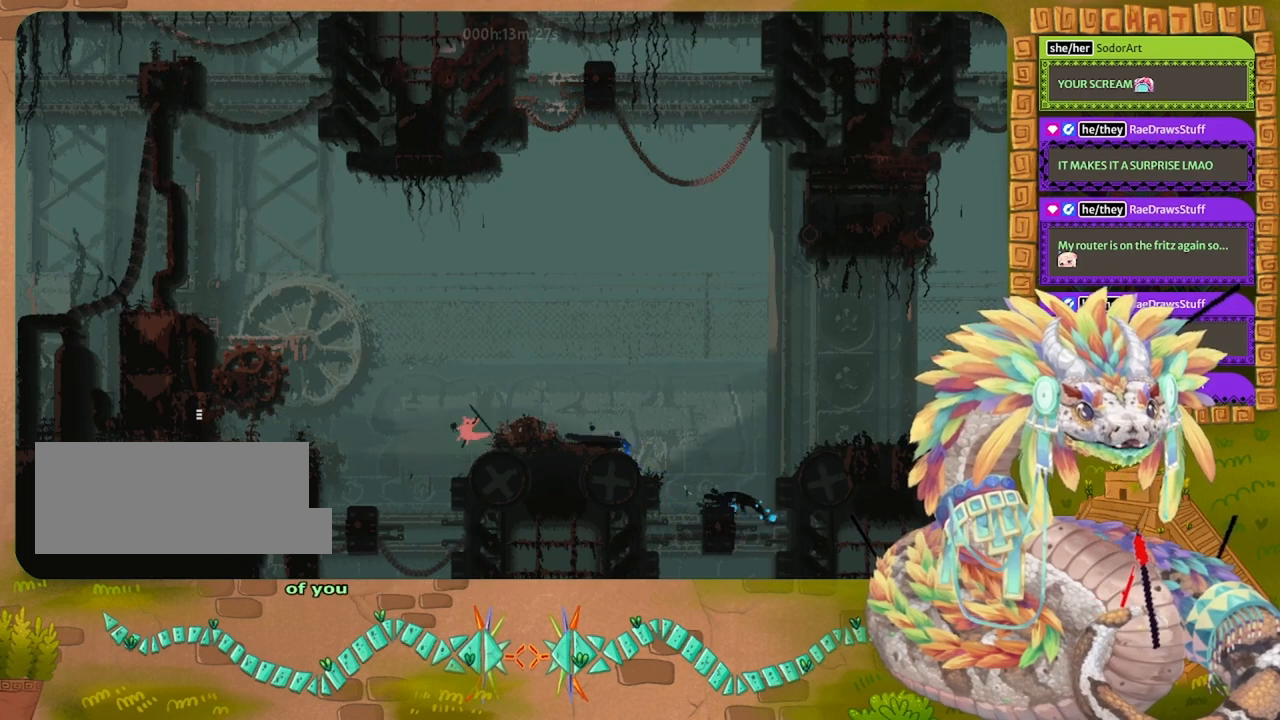
{"keys": ["jump", "right", "up"], "events": [[233, "right", "down"], [333, "jump", "down"], [367, "up", "down"]]}
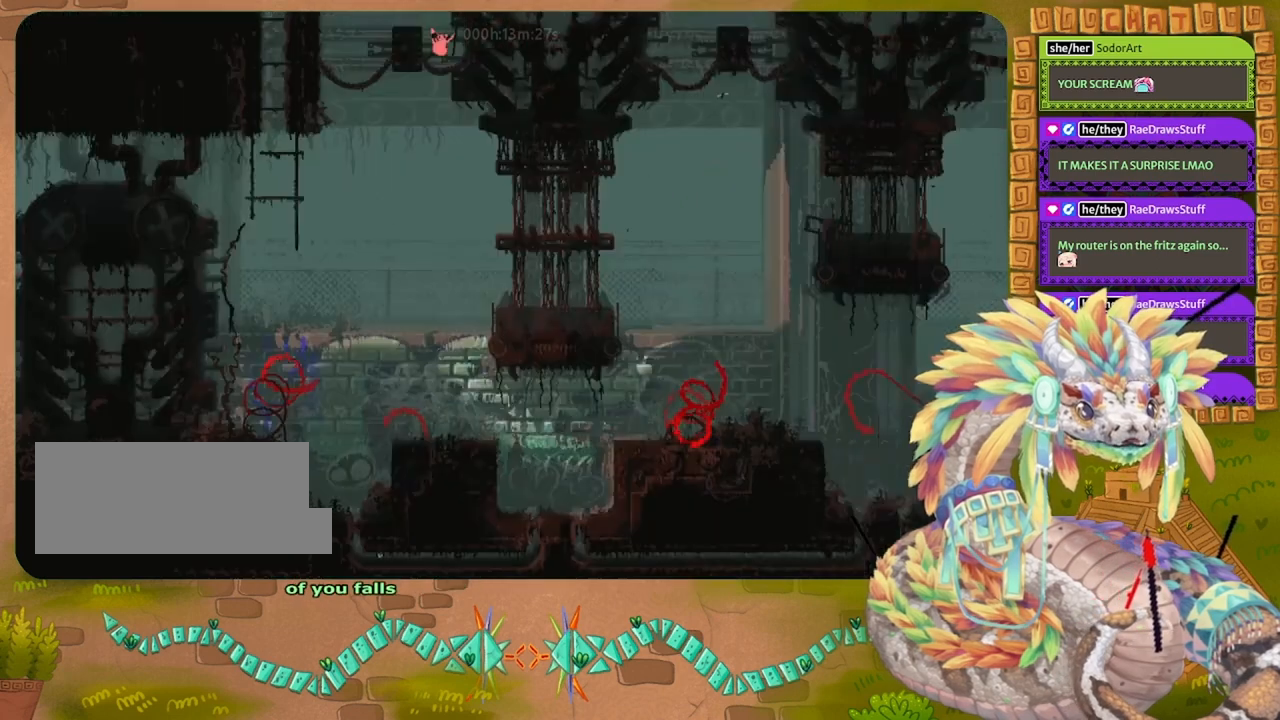
{"keys": ["right", "up"], "events": [[300, "jump", "up"]]}
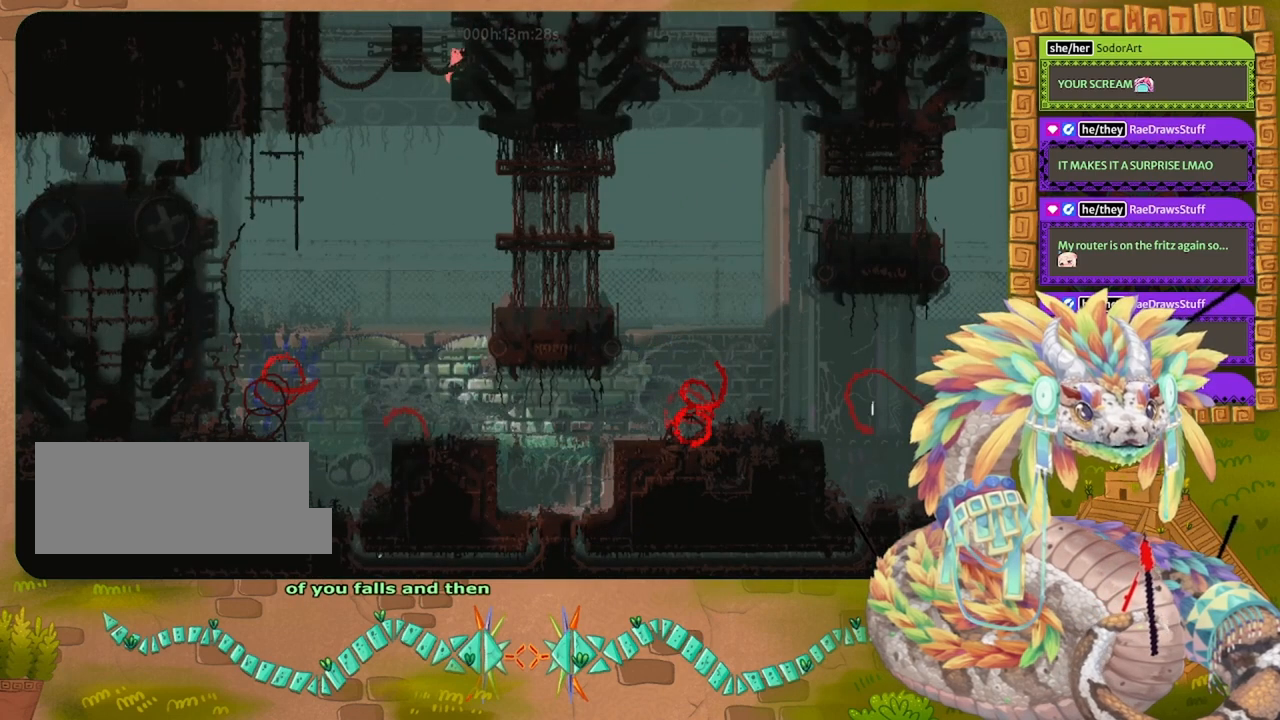
{"keys": [], "events": [[300, "up", "up"], [367, "right", "up"]]}
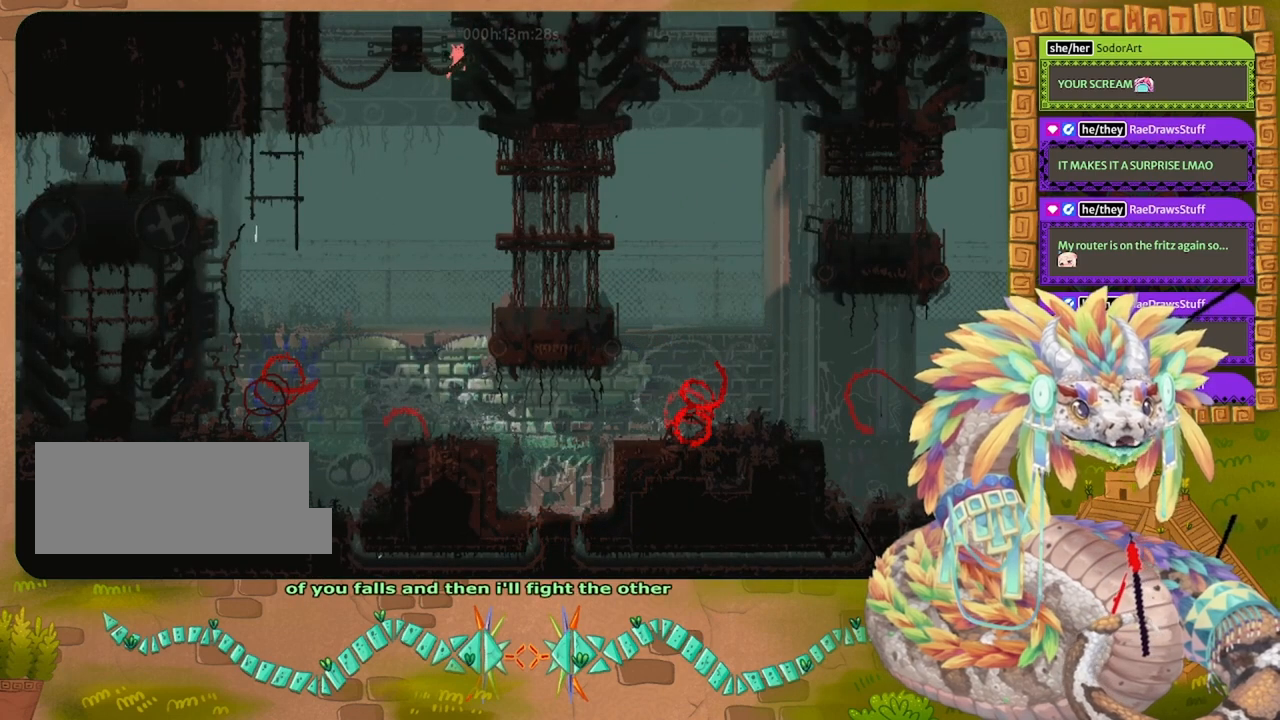
{"keys": ["jump", "left", "up"], "events": [[67, "left", "down"], [133, "jump", "down"], [167, "up", "down"]]}
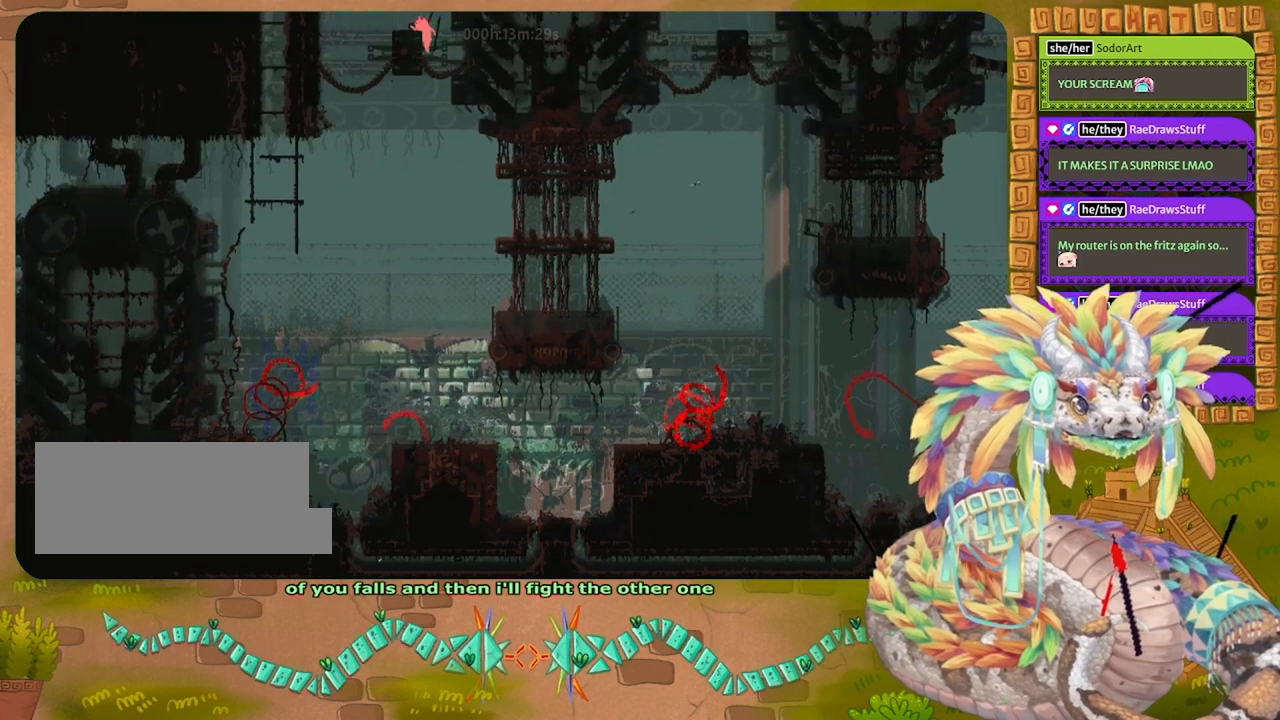
{"keys": [], "events": [[67, "jump", "up"], [133, "up", "up"], [300, "left", "up"]]}
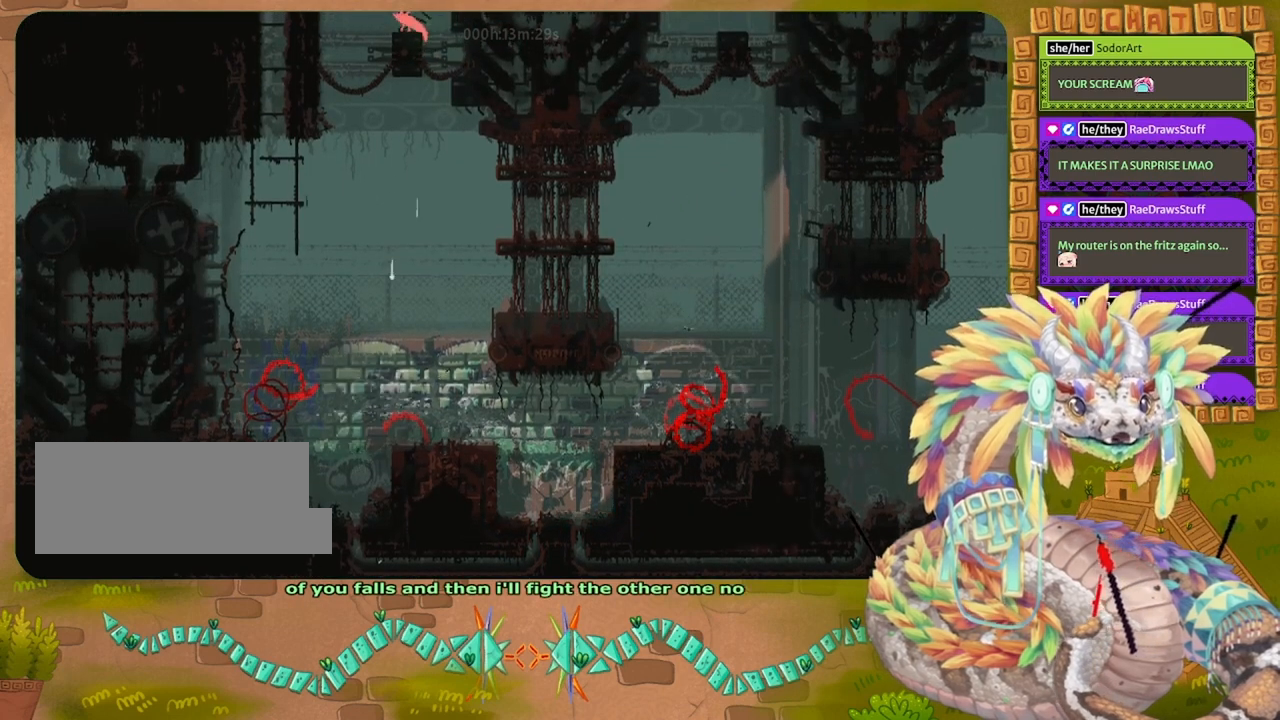
{"keys": ["jump", "left", "up"], "events": [[67, "left", "down"], [67, "up", "down"], [100, "jump", "down"]]}